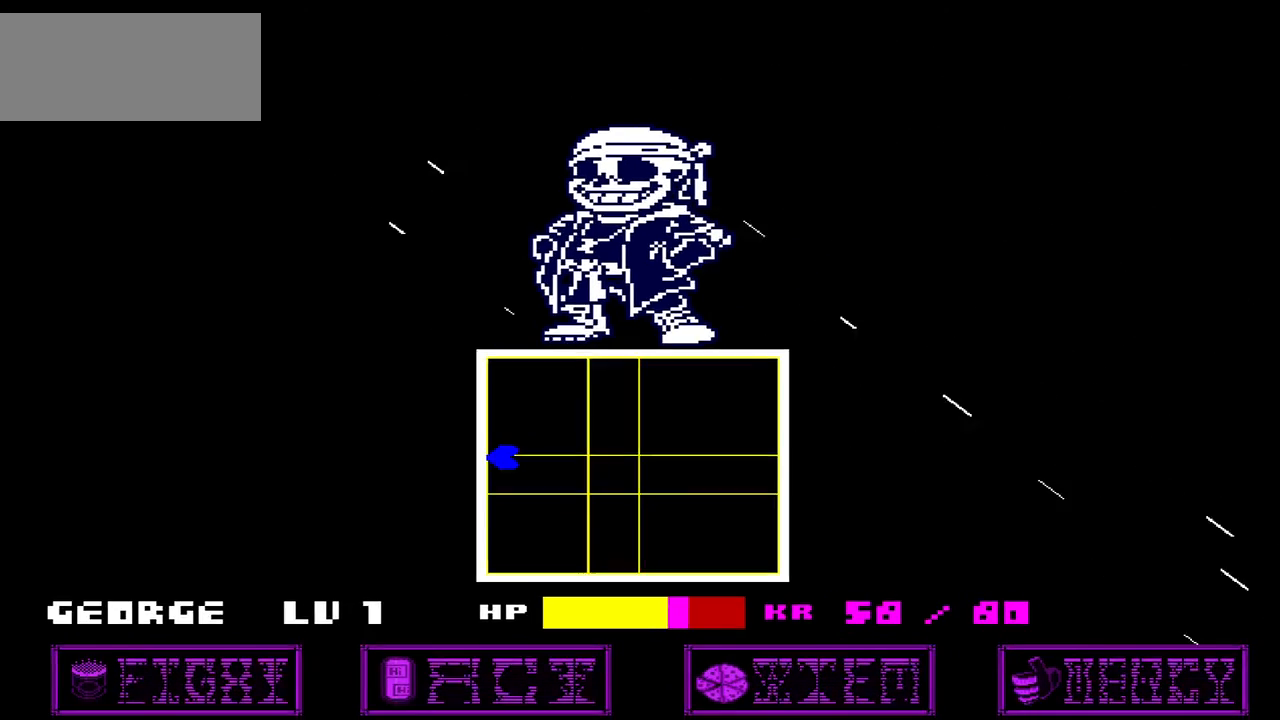
Gameplay with keyboard; each line is a JSON object with the keys held at the frame after it. "events" lists presses ("down") and releases ("up") of "c", "down", "left", "right", "up", "x" and "z" between this image and that frame as [ms after this image, input, new state], when the widget could be followed in between. No other keys are recorded. Mouse input is not recorded.
{"keys": [], "events": [[67, "left", "down"], [100, "right", "down"], [167, "left", "up"], [400, "right", "up"]]}
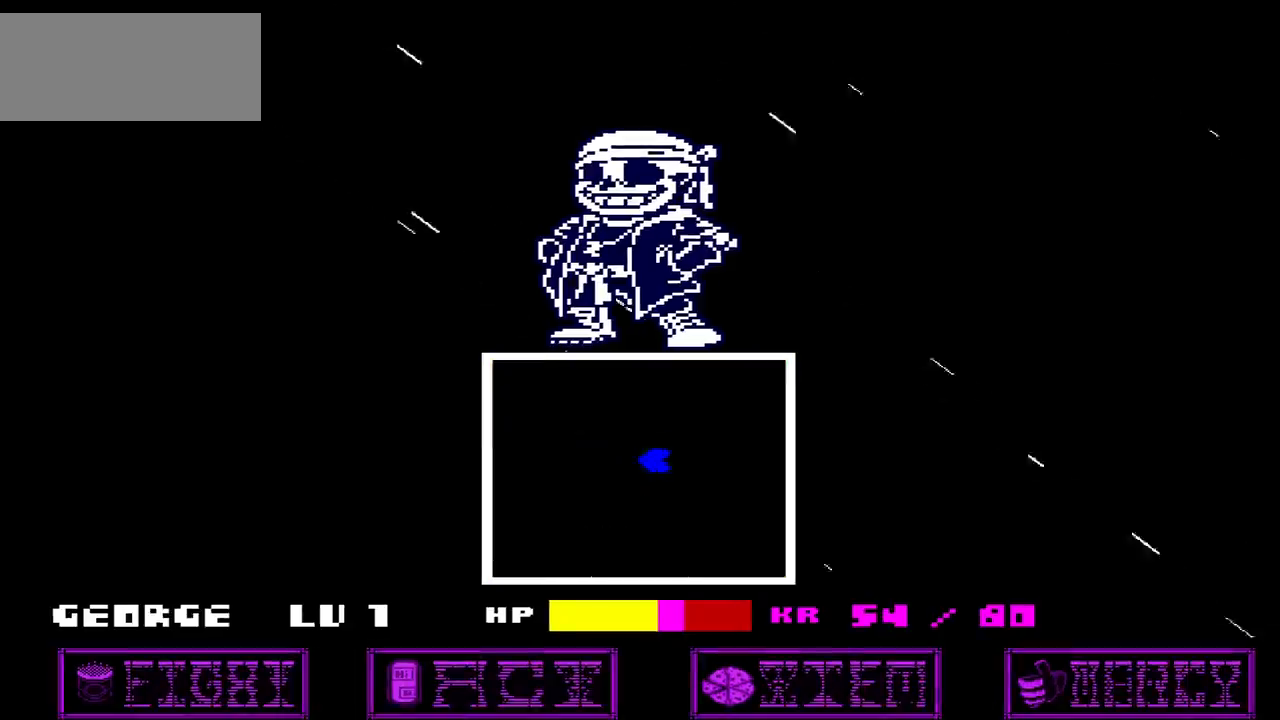
{"keys": [], "events": []}
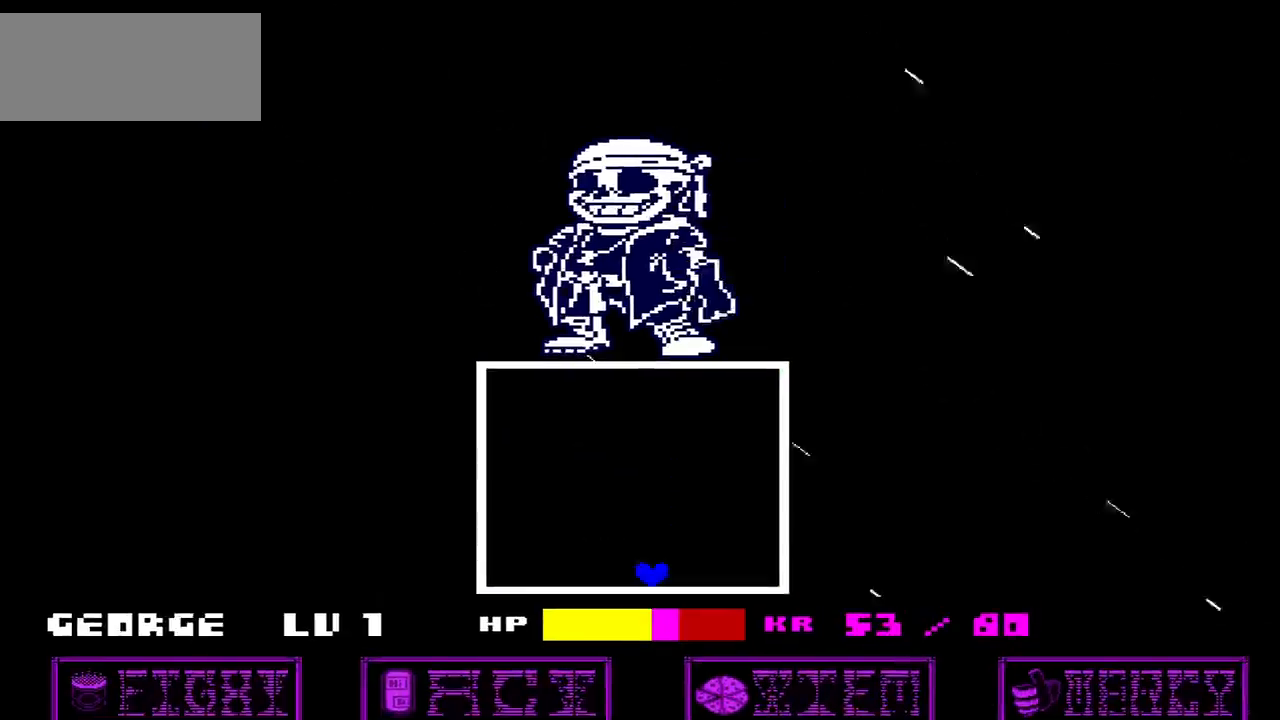
{"keys": [], "events": [[200, "left", "down"], [200, "up", "down"], [367, "left", "up"], [467, "up", "up"]]}
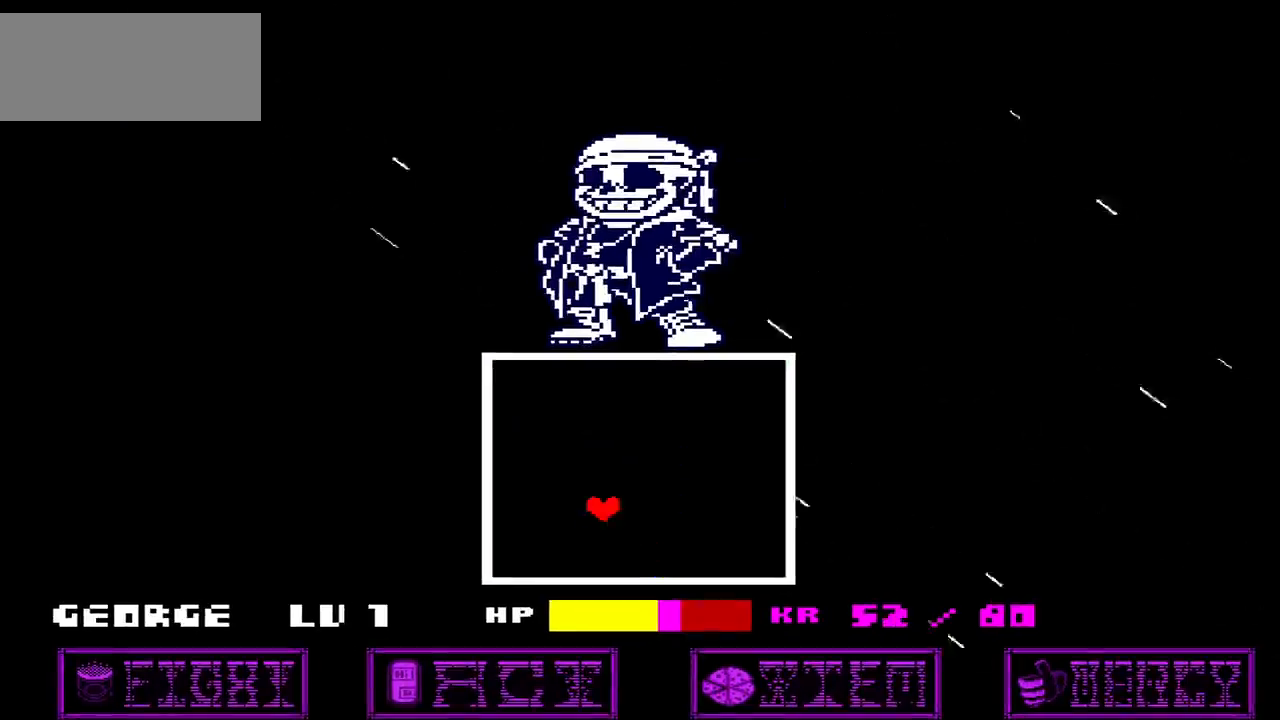
{"keys": ["up"], "events": [[167, "left", "down"], [401, "up", "down"], [434, "left", "up"]]}
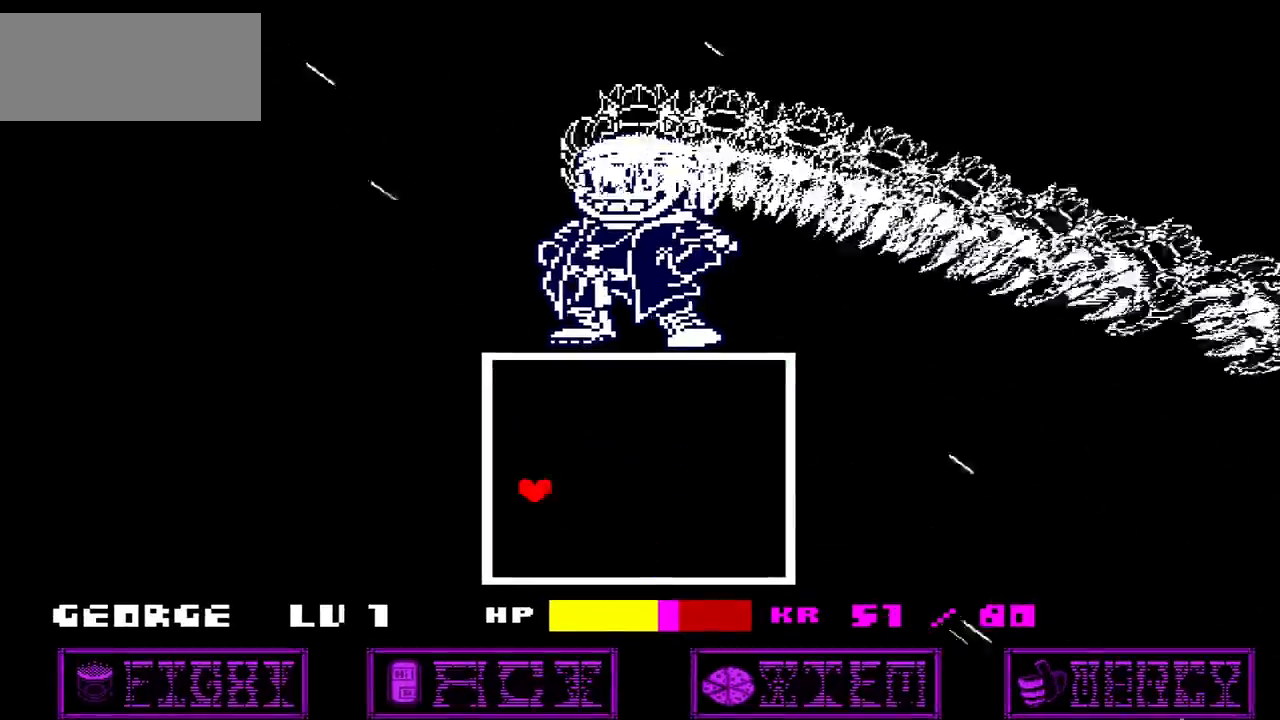
{"keys": ["up"], "events": [[133, "up", "up"], [267, "up", "down"], [367, "up", "up"], [500, "up", "down"]]}
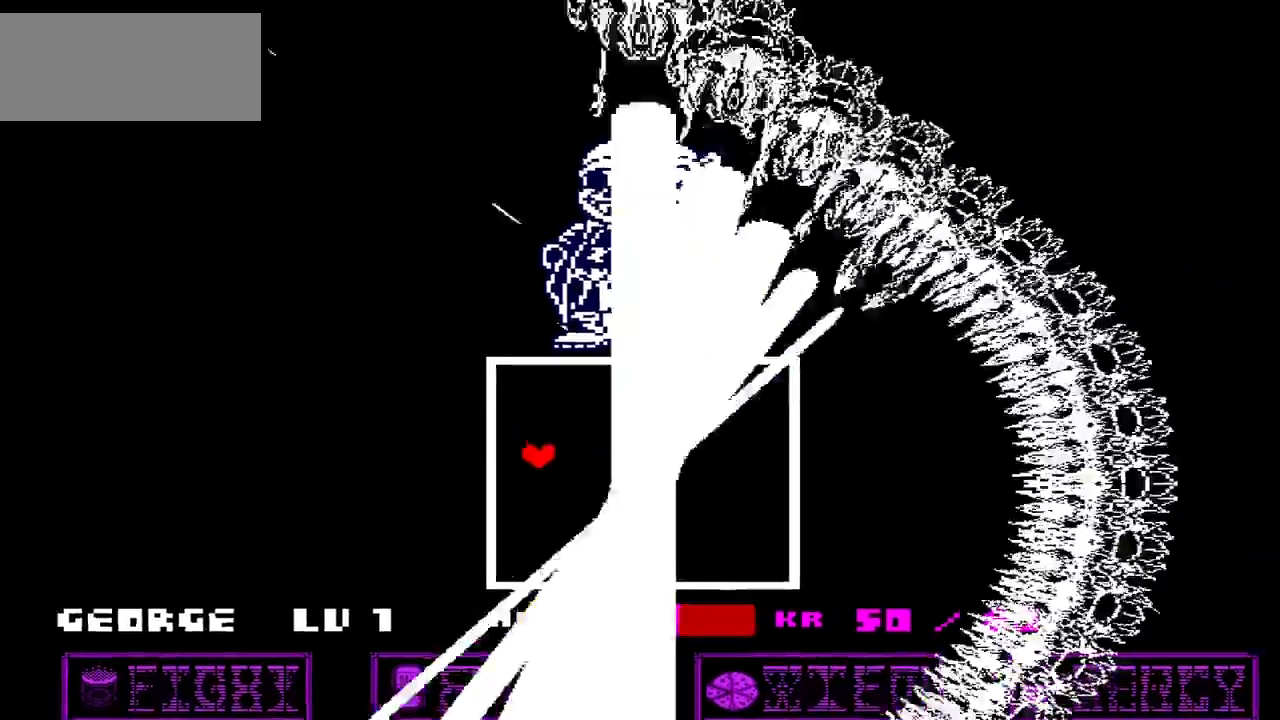
{"keys": ["right"], "events": [[134, "right", "down"], [334, "up", "up"]]}
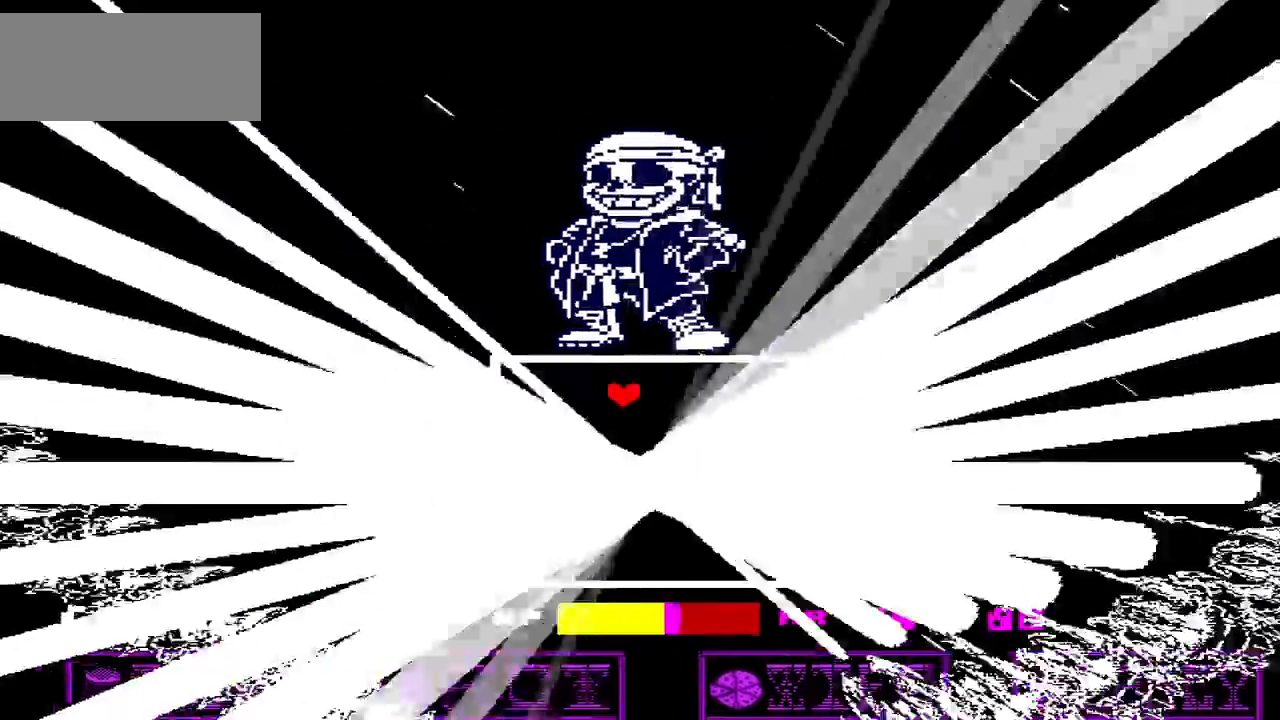
{"keys": ["down", "right"], "events": [[67, "down", "down"]]}
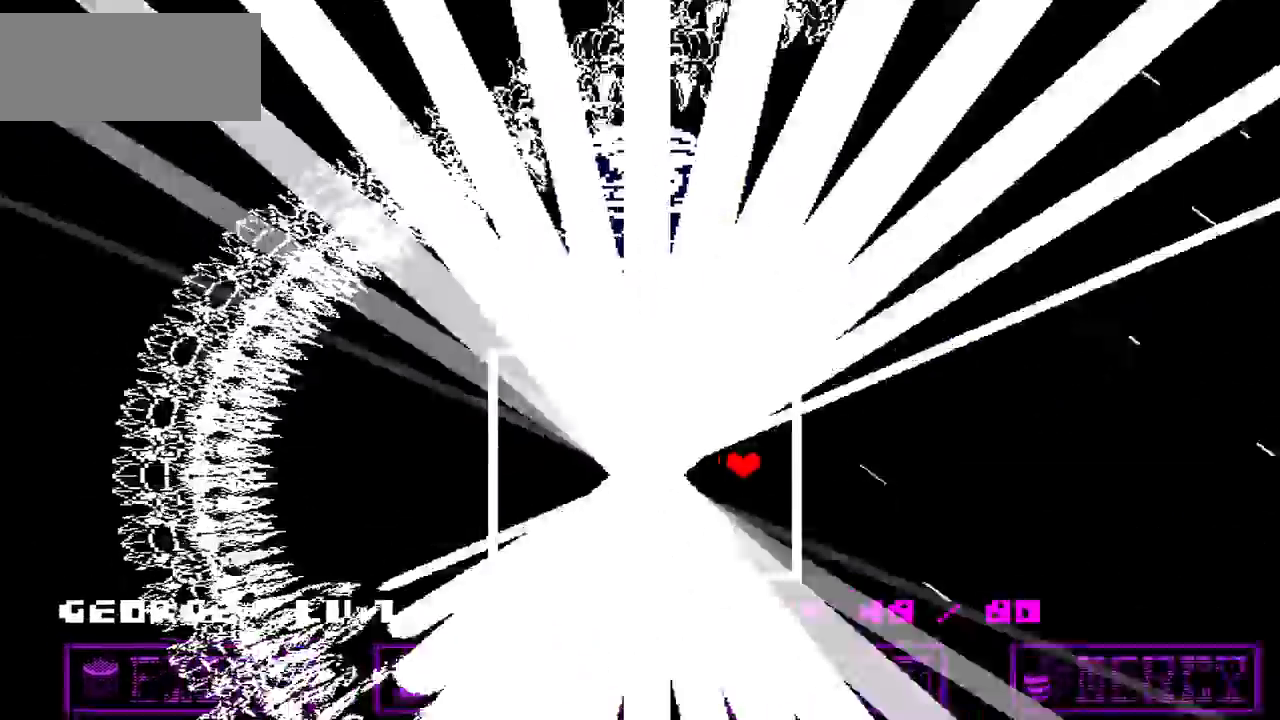
{"keys": ["left"], "events": [[34, "left", "down"], [67, "right", "up"], [301, "down", "up"]]}
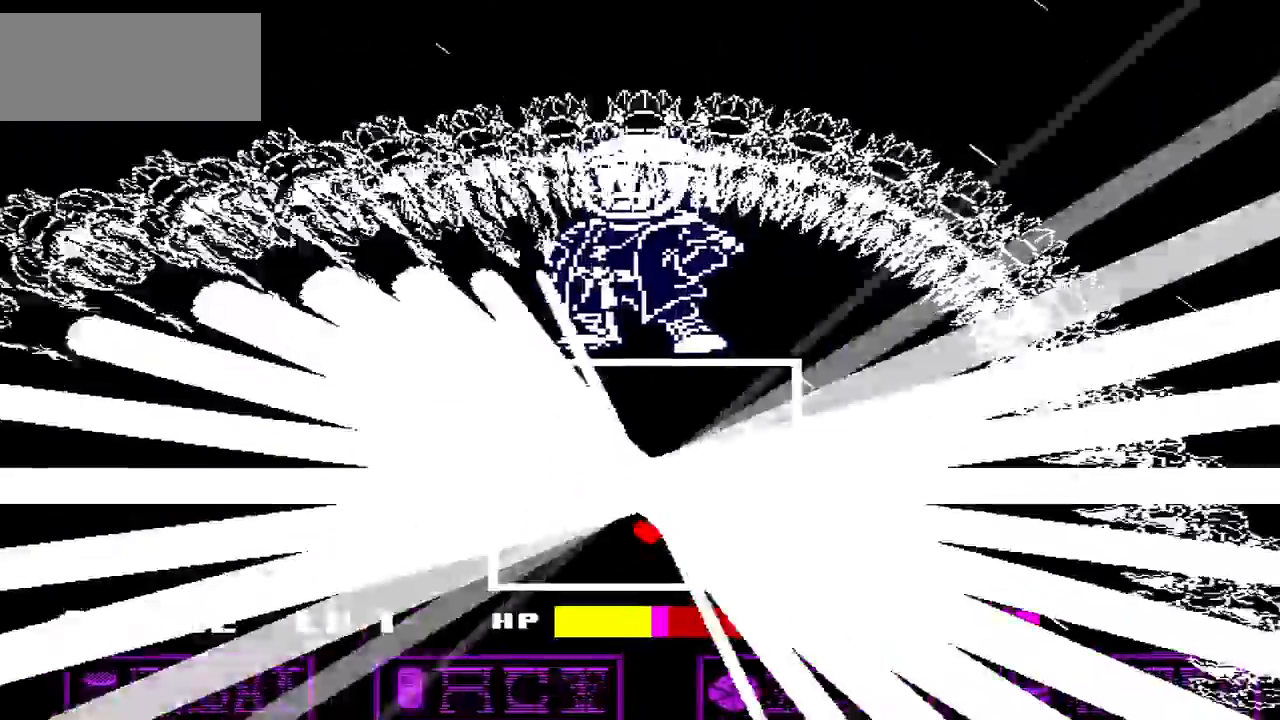
{"keys": ["right", "up"], "events": [[67, "up", "down"], [367, "right", "down"], [434, "left", "up"]]}
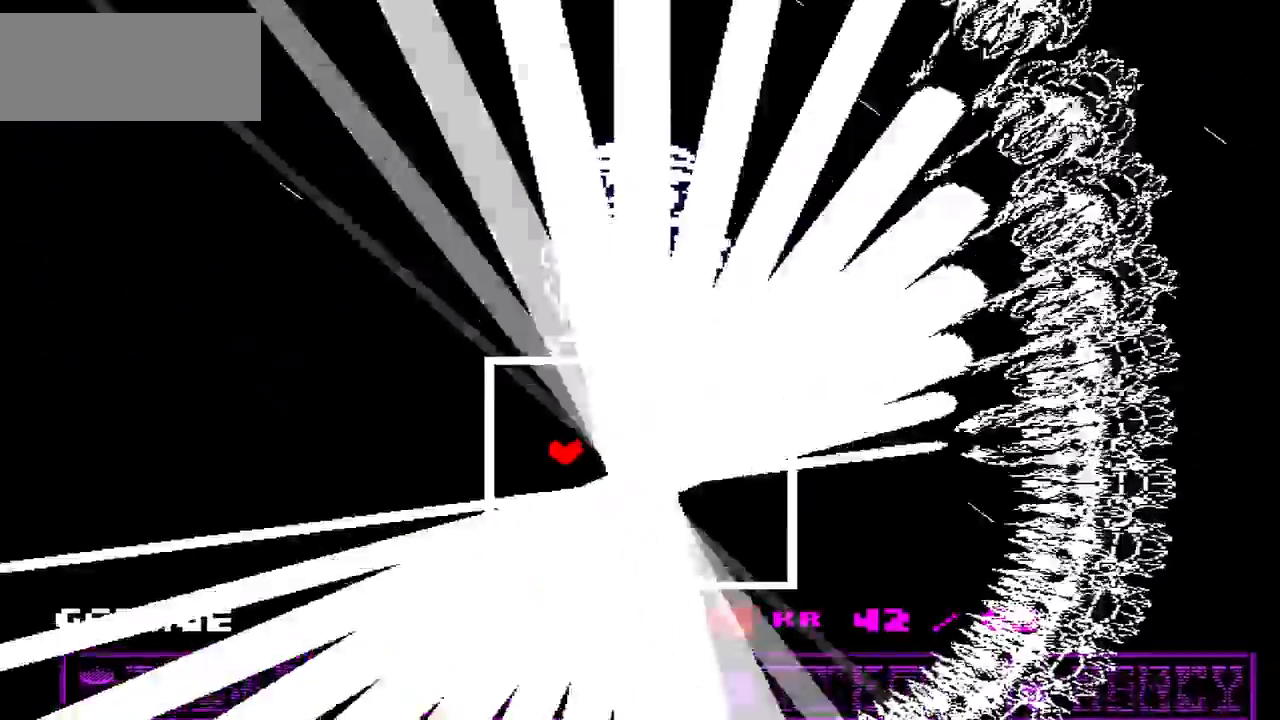
{"keys": ["down", "right"], "events": [[201, "up", "up"], [434, "down", "down"]]}
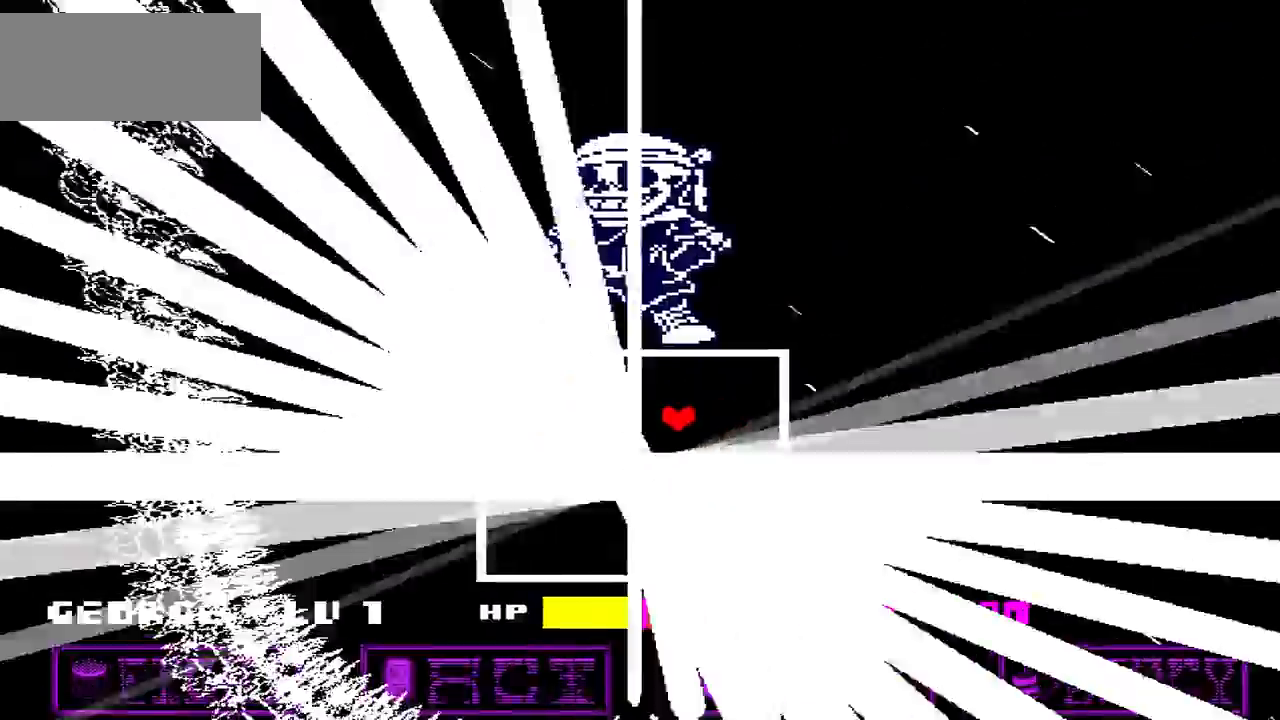
{"keys": ["down", "left"], "events": [[267, "left", "down"], [267, "right", "up"]]}
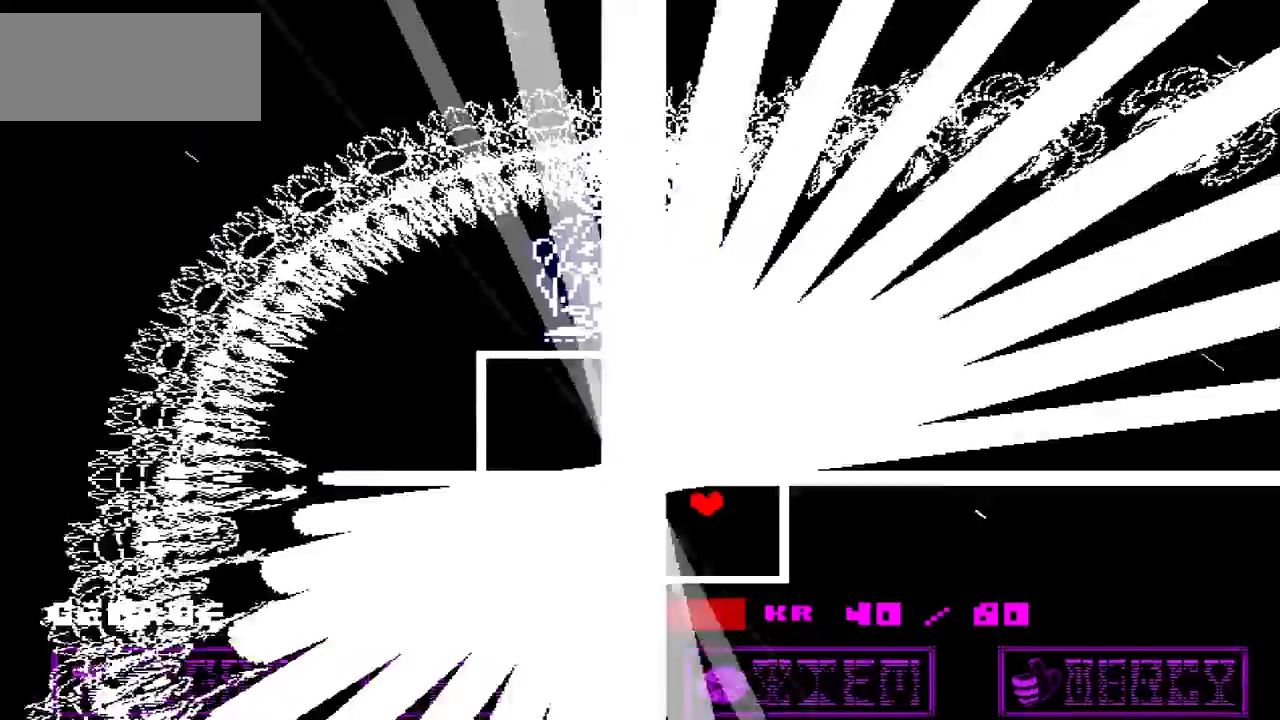
{"keys": ["left", "up"], "events": [[134, "down", "up"], [367, "up", "down"]]}
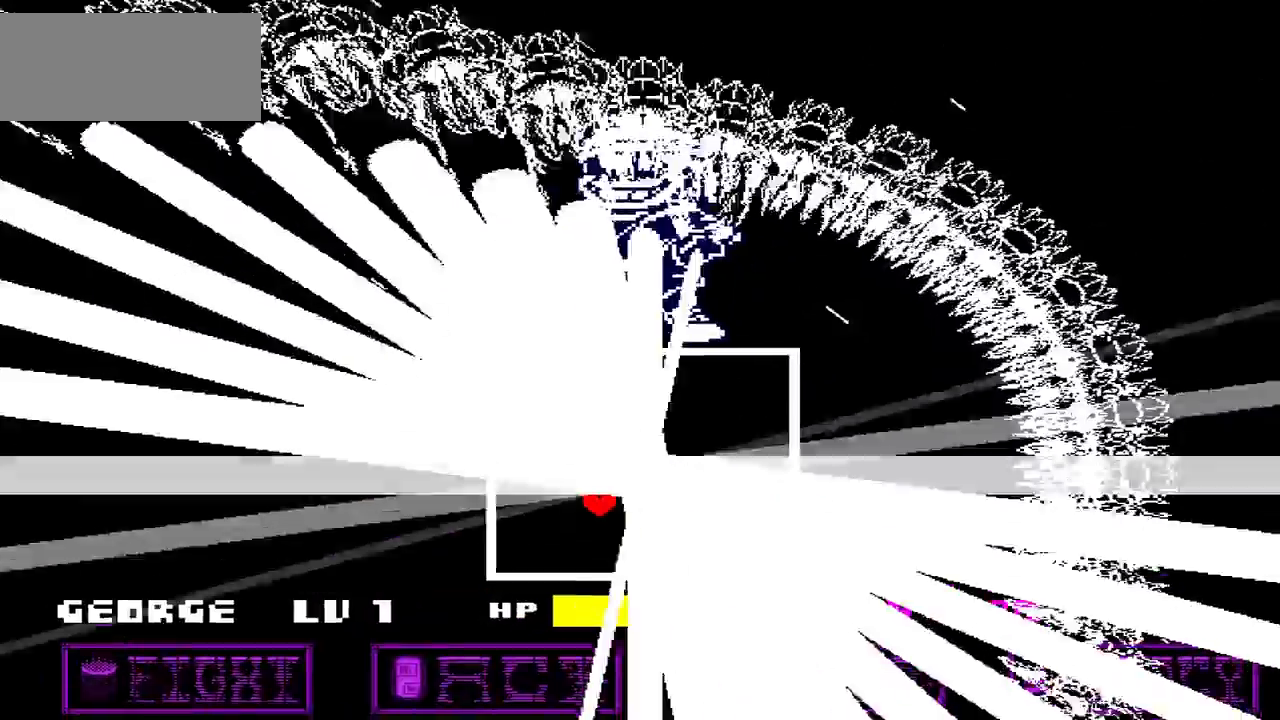
{"keys": ["right", "up"], "events": [[266, "left", "up"], [266, "right", "down"]]}
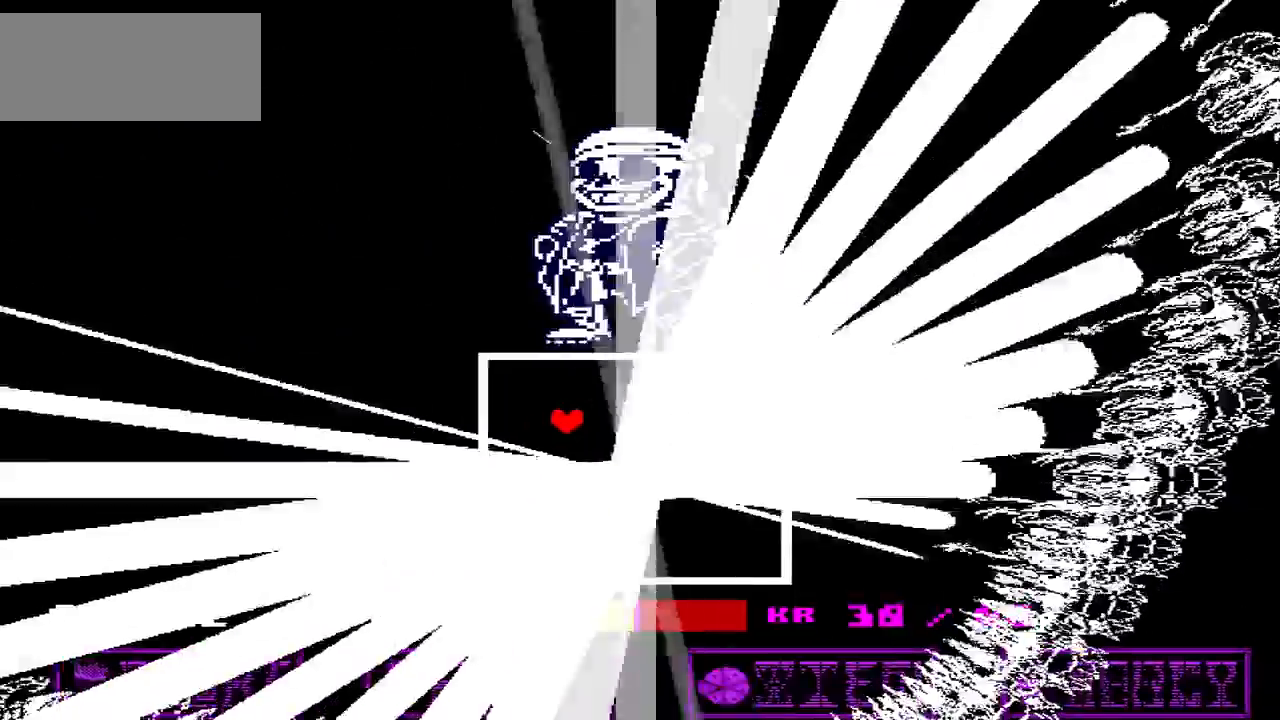
{"keys": ["down", "right"], "events": [[67, "up", "up"], [234, "down", "down"]]}
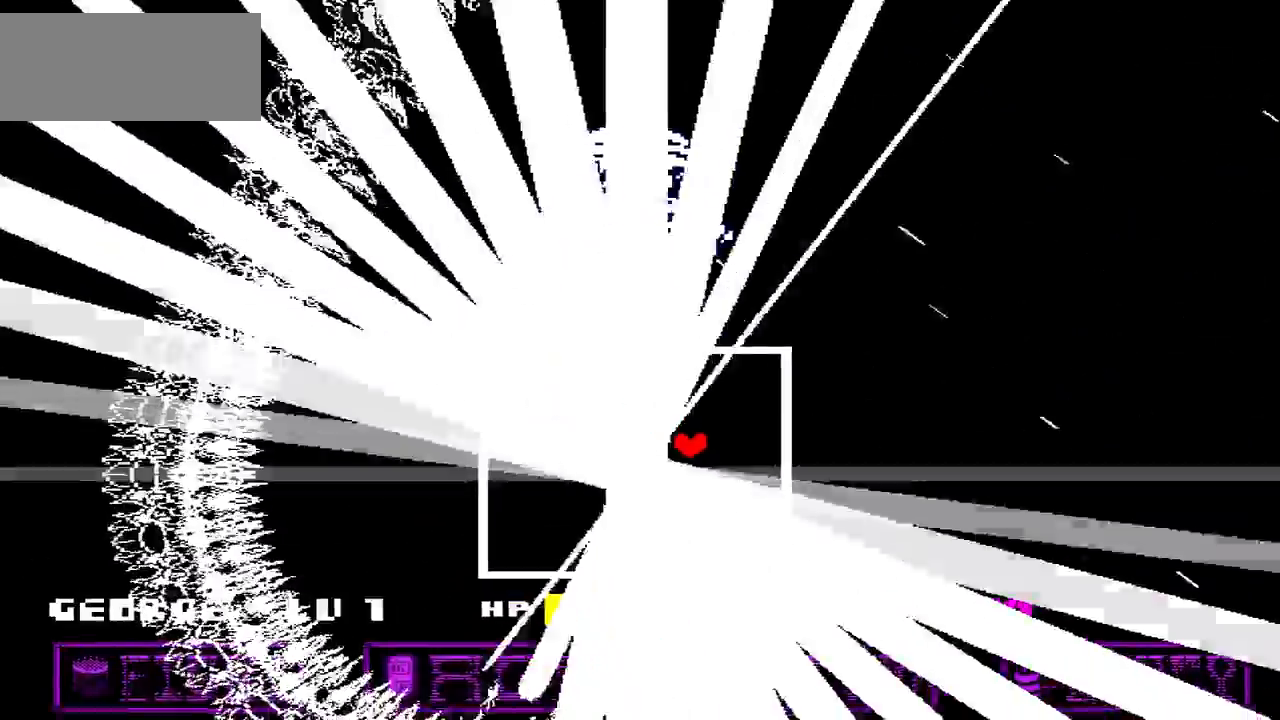
{"keys": ["left"], "events": [[133, "left", "down"], [233, "right", "up"], [467, "down", "up"]]}
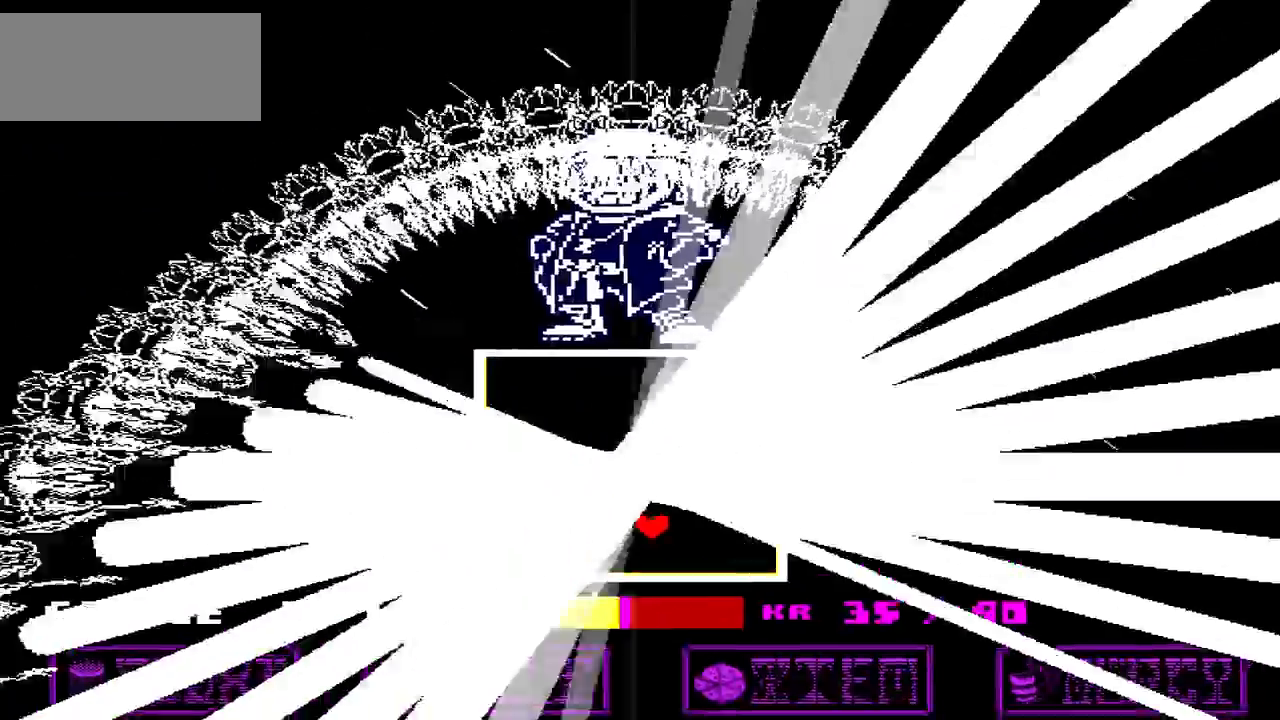
{"keys": ["left", "up"], "events": [[200, "up", "down"]]}
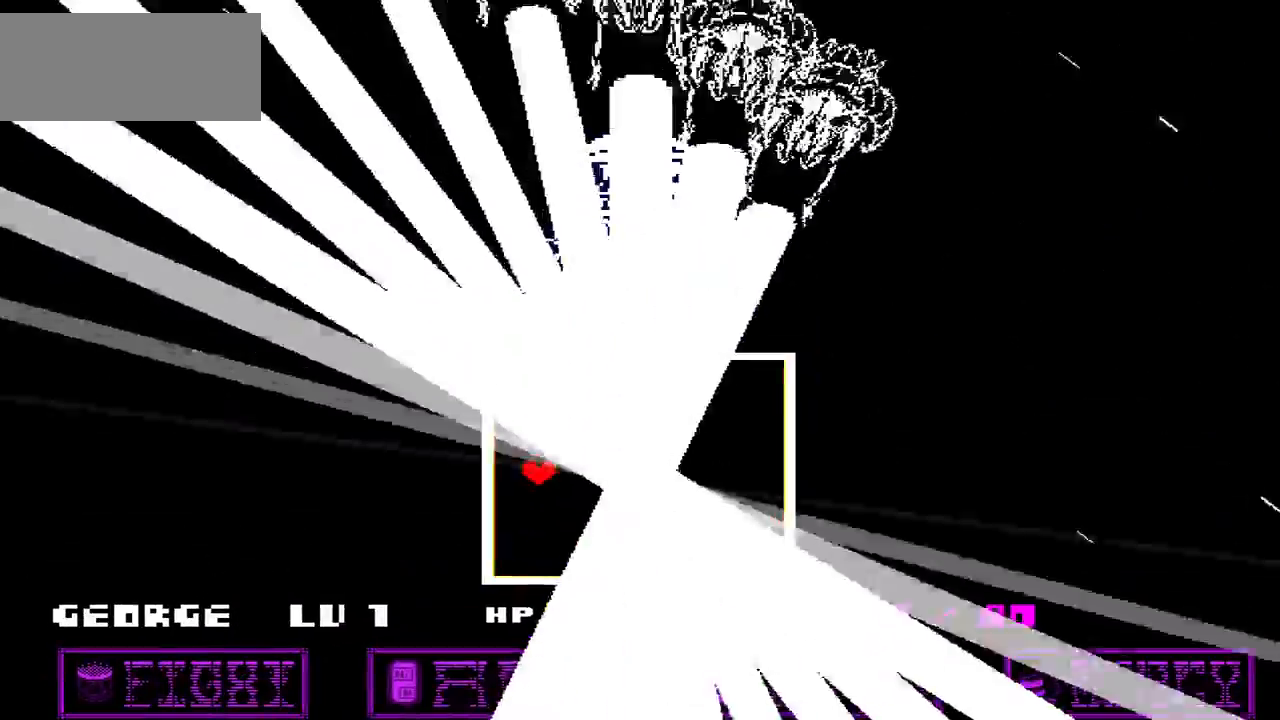
{"keys": [], "events": [[100, "left", "up"], [100, "right", "down"], [266, "right", "up"], [266, "up", "up"]]}
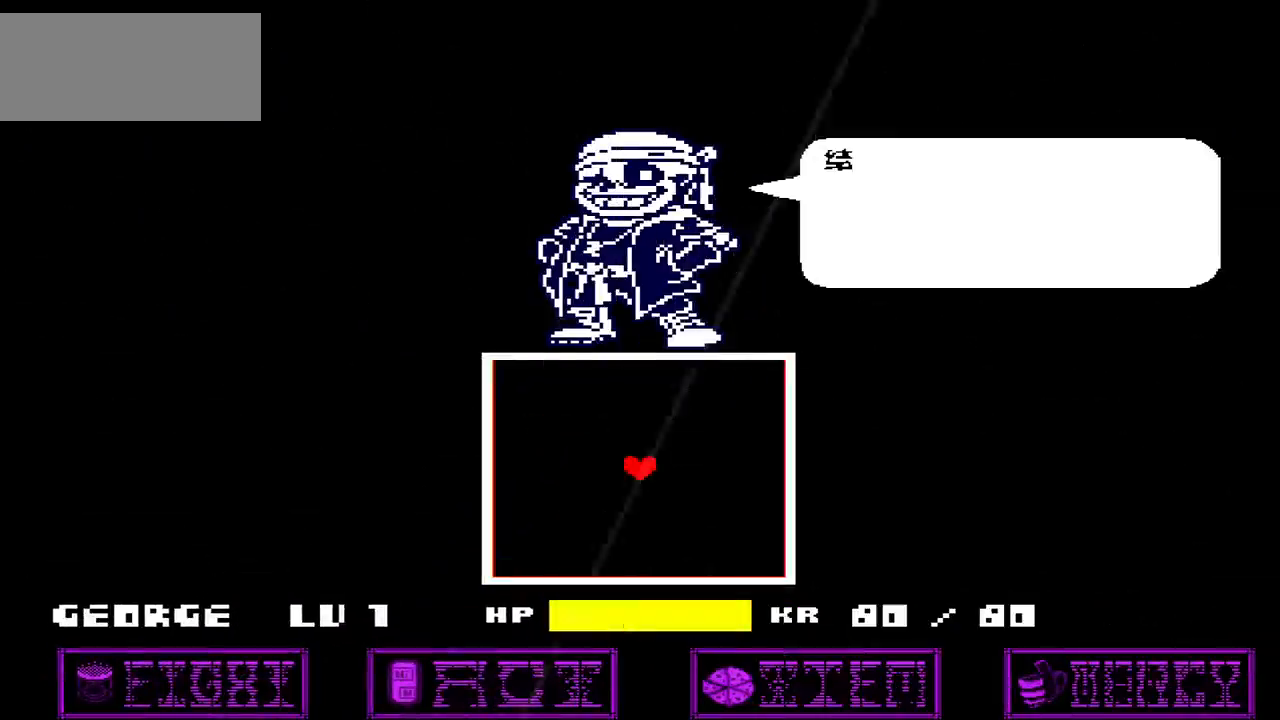
{"keys": [], "events": []}
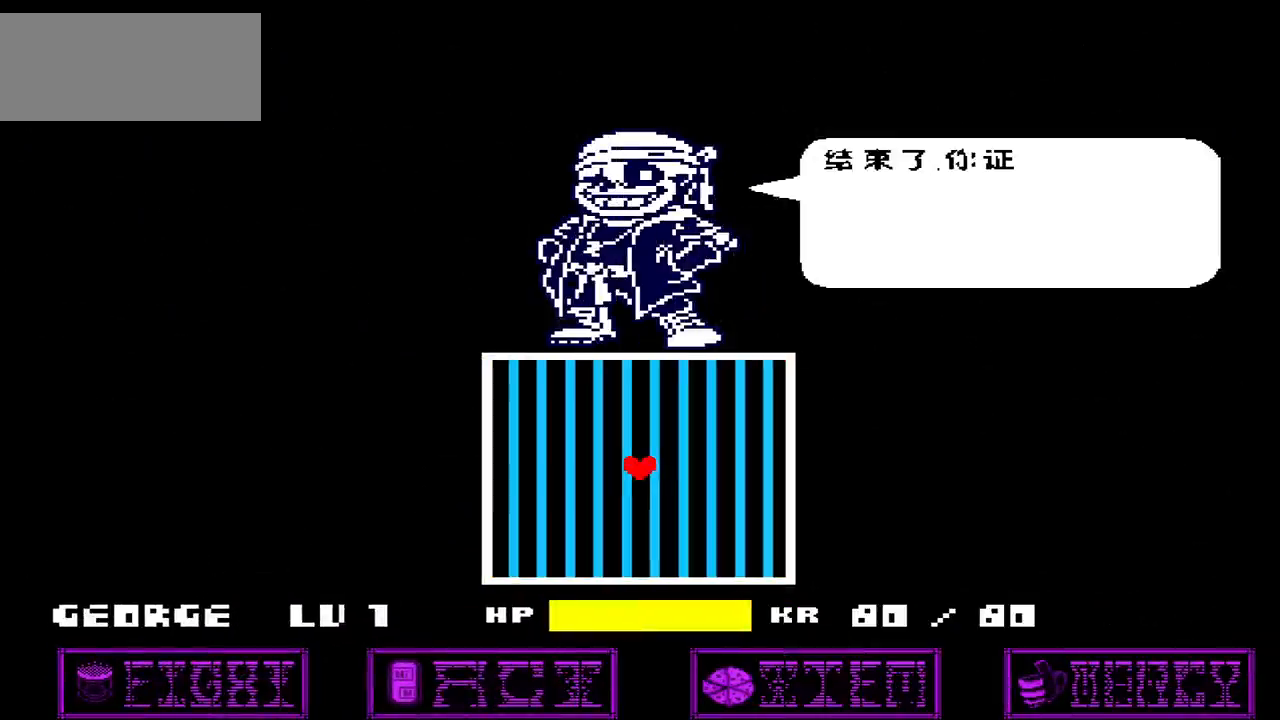
{"keys": [], "events": [[367, "x", "down"], [467, "x", "up"]]}
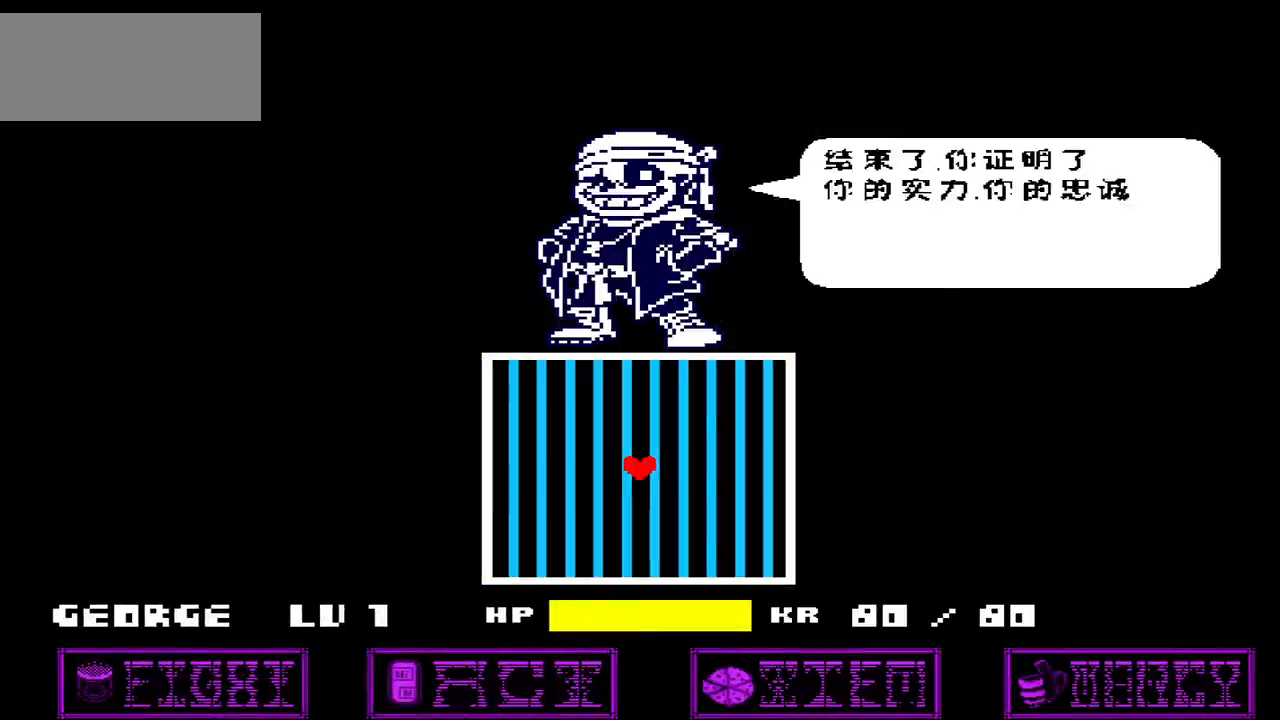
{"keys": [], "events": [[234, "z", "down"], [334, "z", "up"]]}
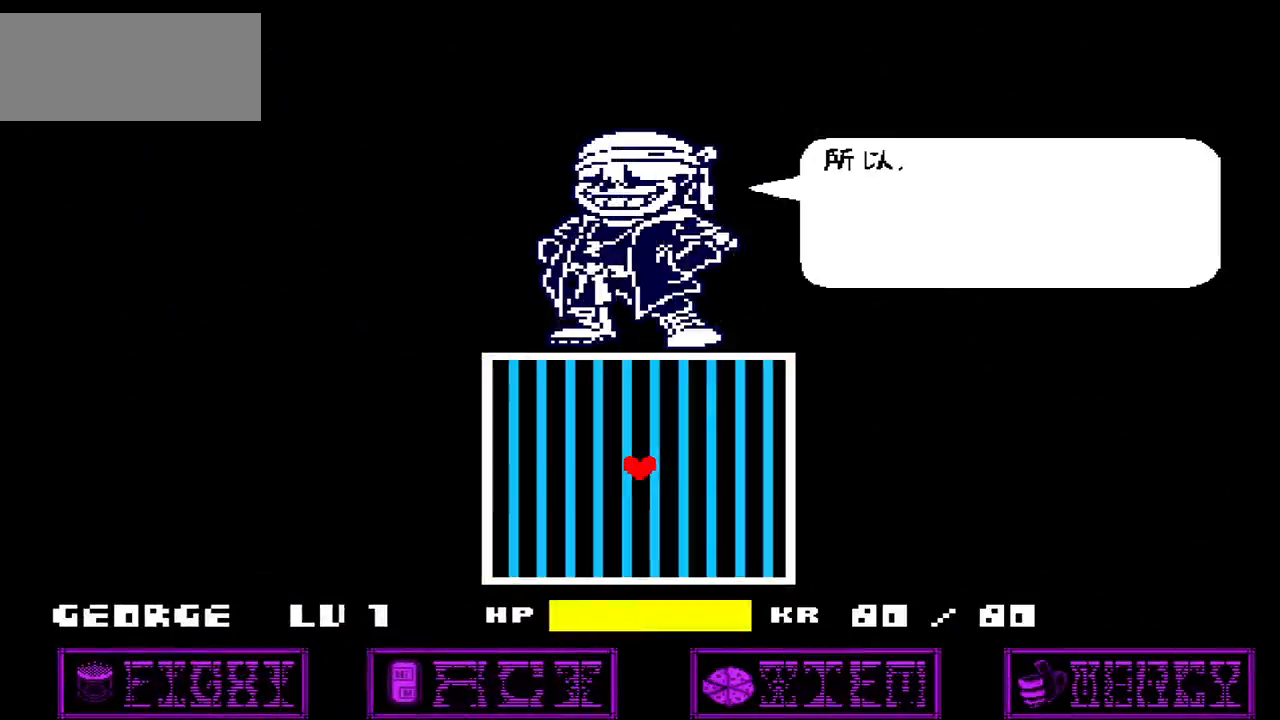
{"keys": [], "events": [[133, "x", "down"], [266, "x", "up"]]}
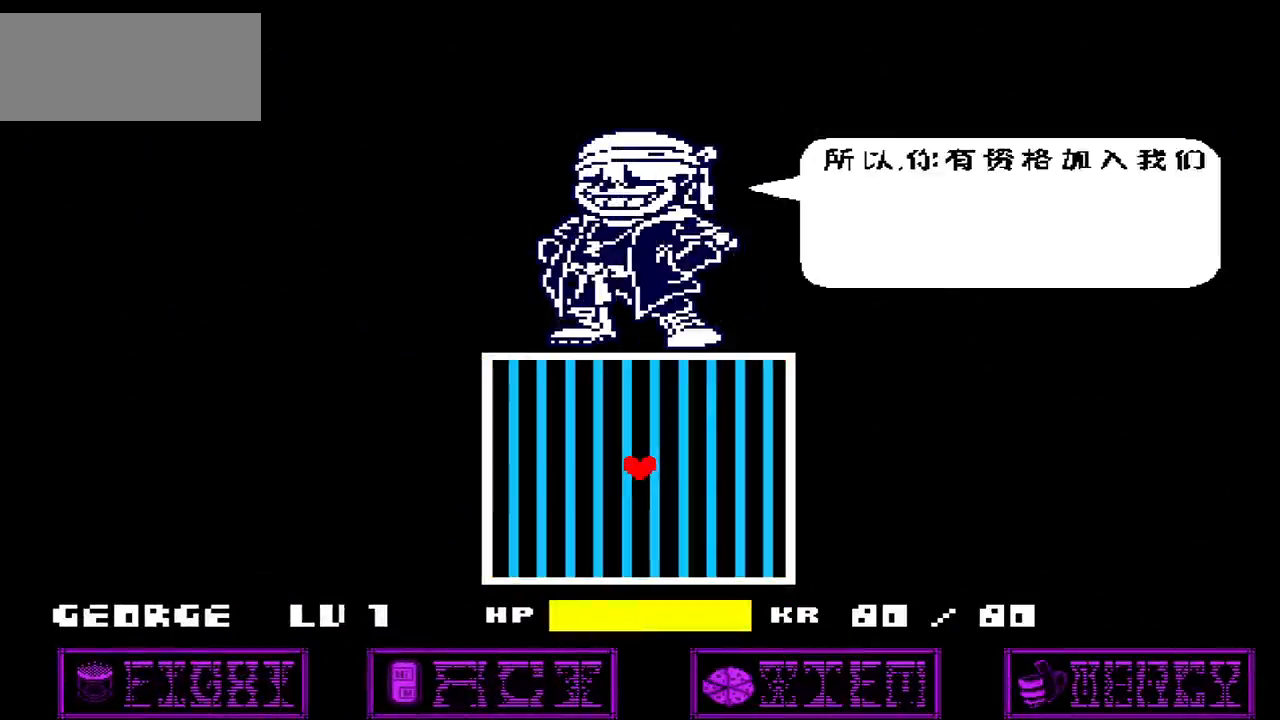
{"keys": [], "events": [[467, "up", "down"], [501, "up", "up"]]}
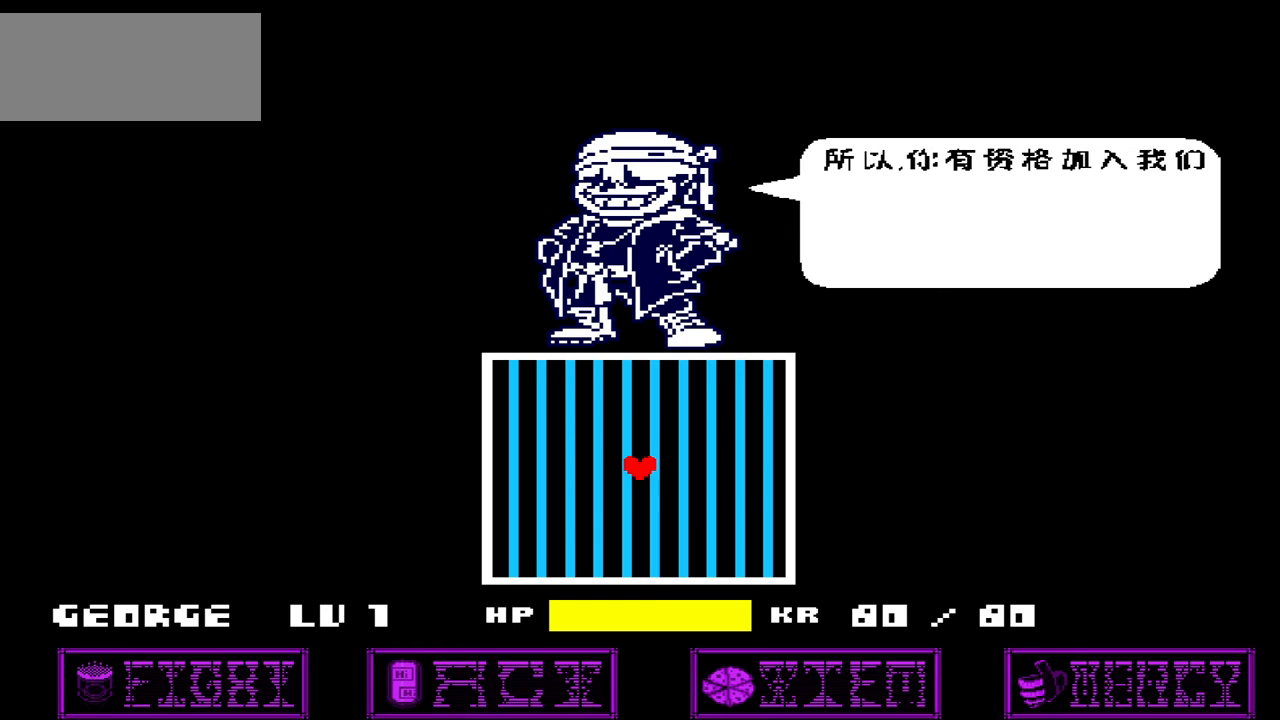
{"keys": [], "events": []}
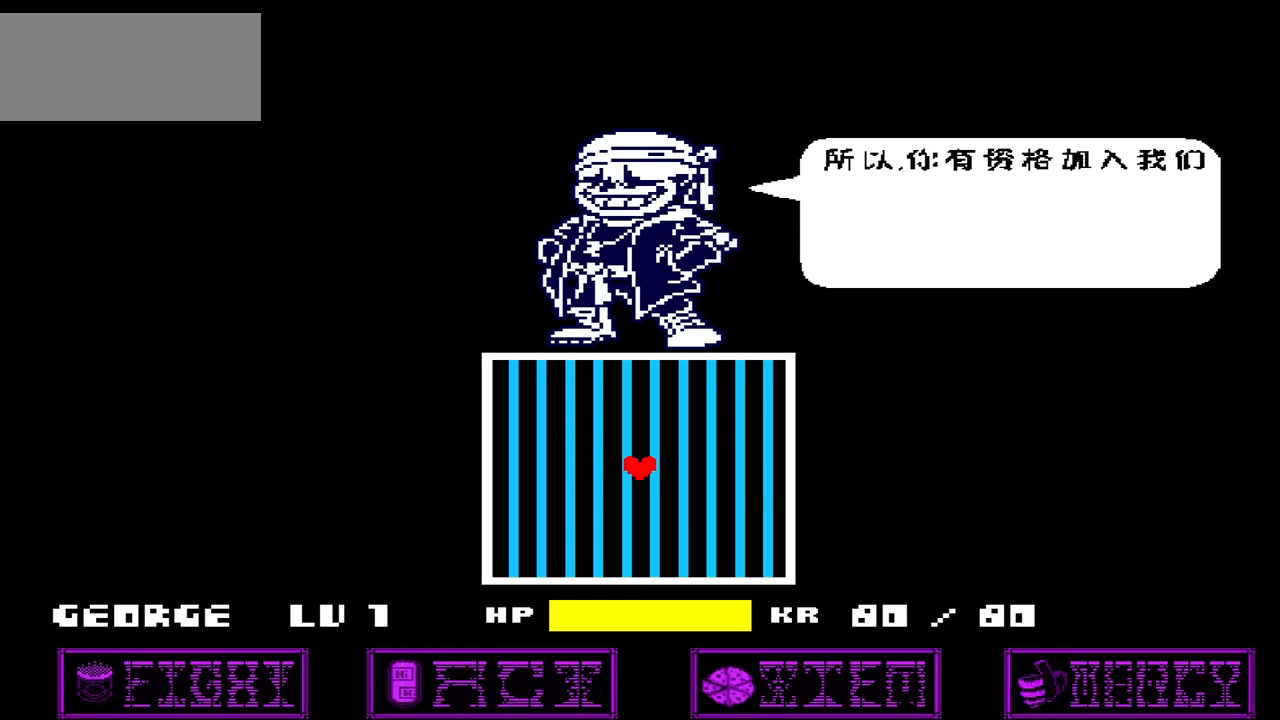
{"keys": ["x"], "events": [[67, "z", "down"], [200, "z", "up"], [434, "x", "down"]]}
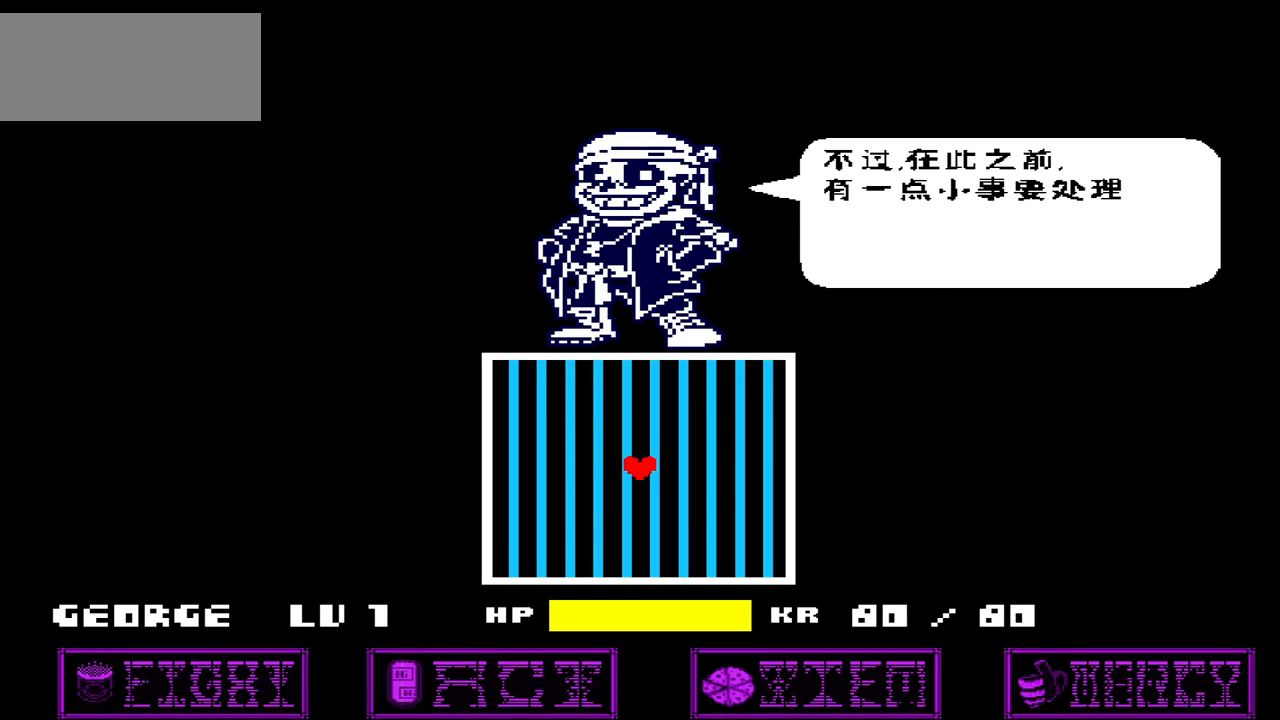
{"keys": [], "events": [[33, "x", "up"], [233, "z", "down"], [367, "z", "up"]]}
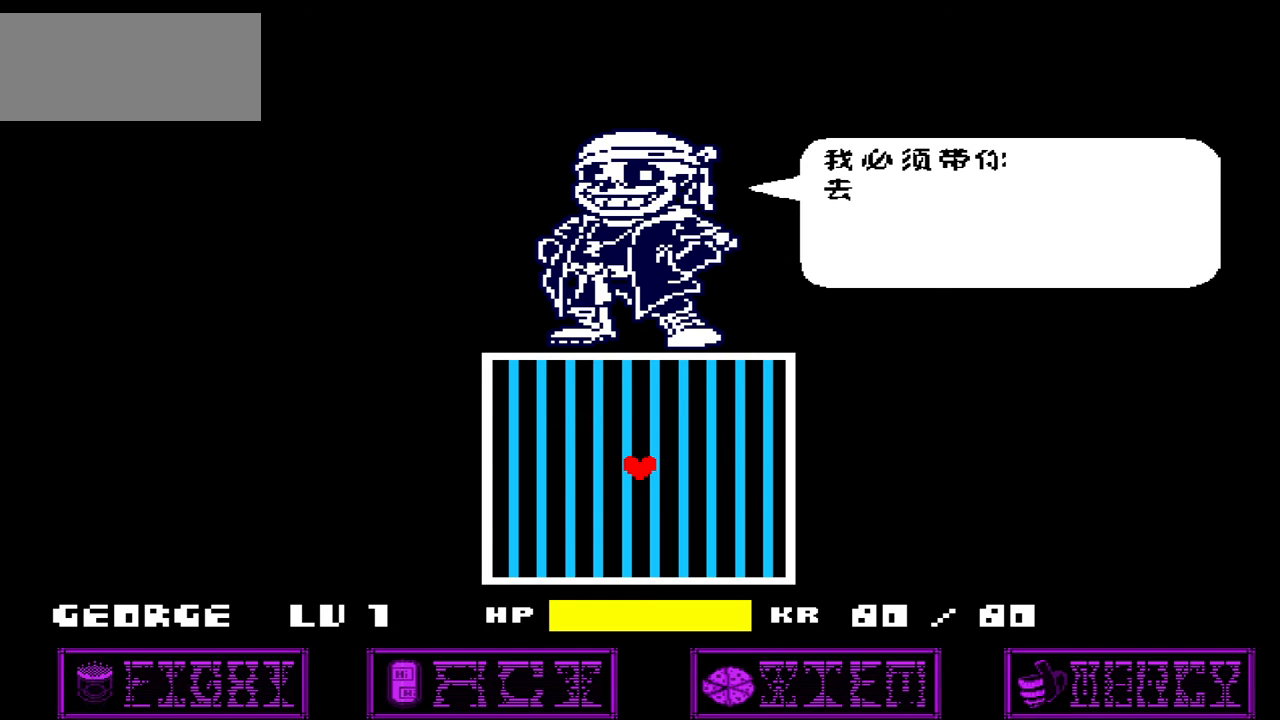
{"keys": [], "events": [[67, "x", "down"], [133, "x", "up"], [334, "z", "down"], [434, "z", "up"]]}
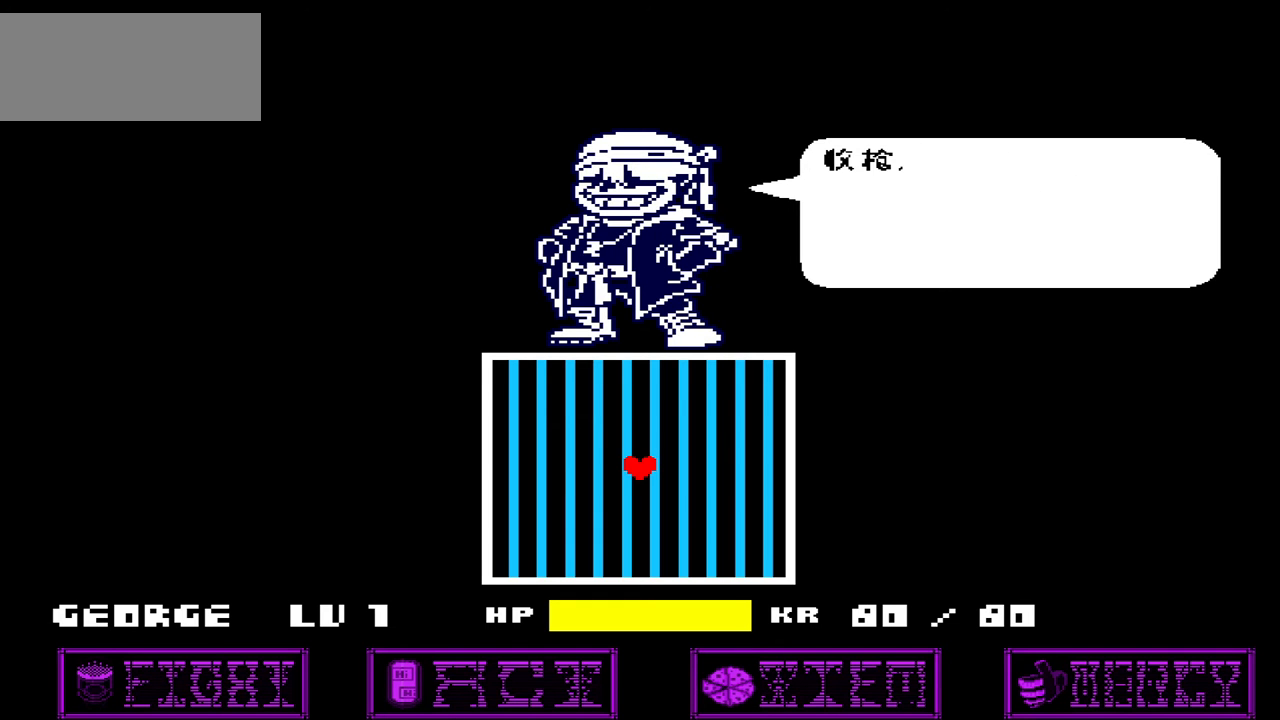
{"keys": ["z"], "events": [[166, "x", "down"], [266, "x", "up"], [467, "z", "down"]]}
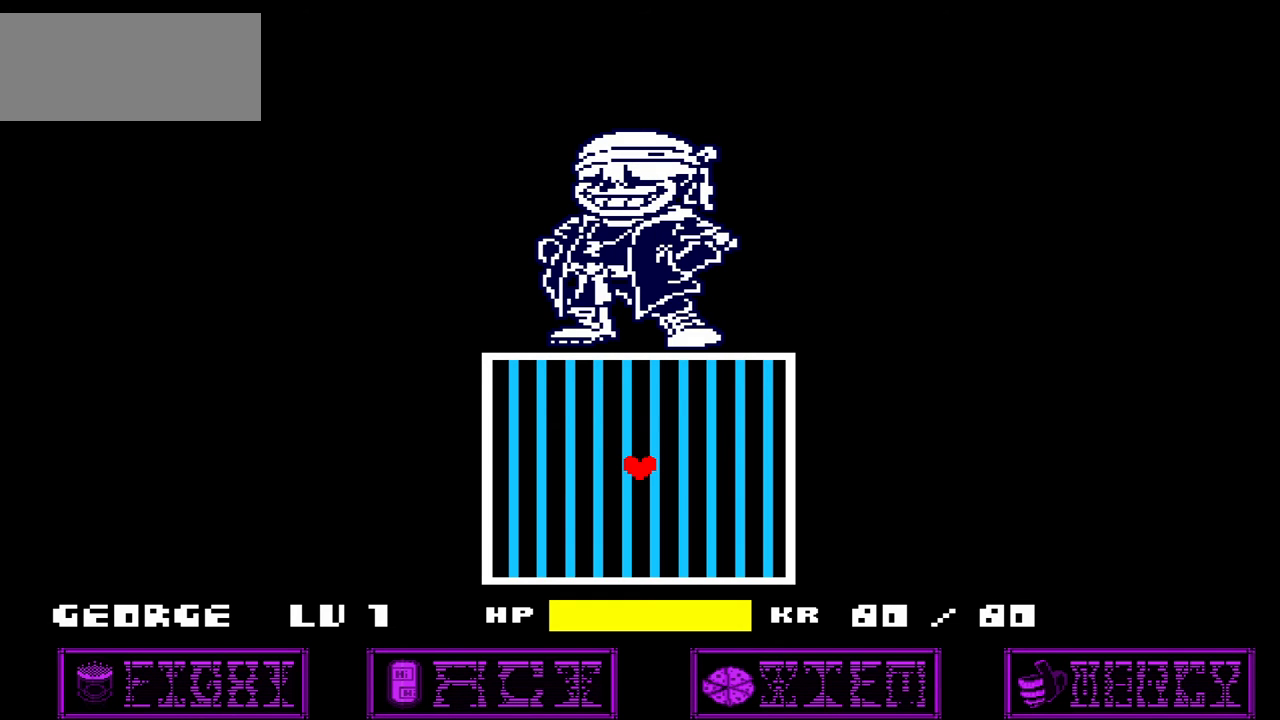
{"keys": [], "events": [[33, "z", "up"]]}